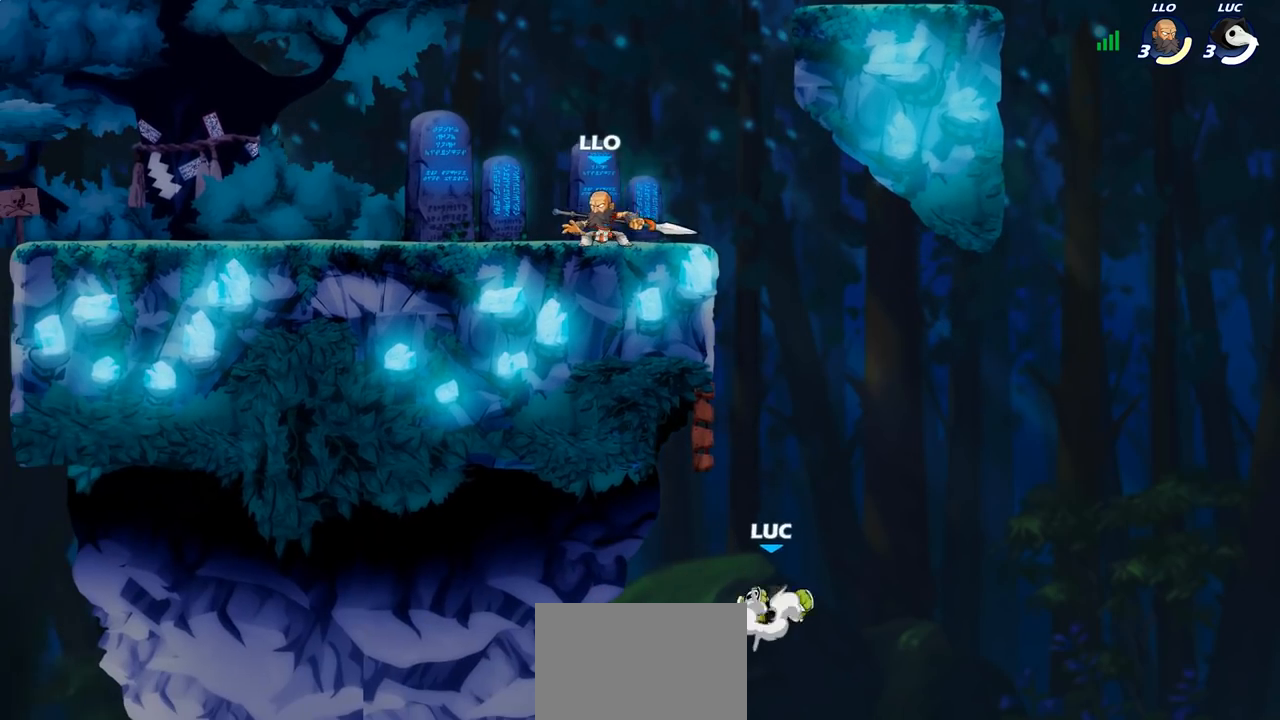
Gameplay with a controller (PlayStation layout); each line is a JSON object with the inputs held at the frame after it. "events" lists button and stick changes between this image and that frame as [ms after this image, input, new state], when the widget could be followed in between.
{"buttons": [], "left_stick": "down-right", "right_stick": "center", "events": [[117, "CROSS", "up"], [183, "CROSS", "down"], [433, "CROSS", "up"], [467, "left_stick", "down-right"]]}
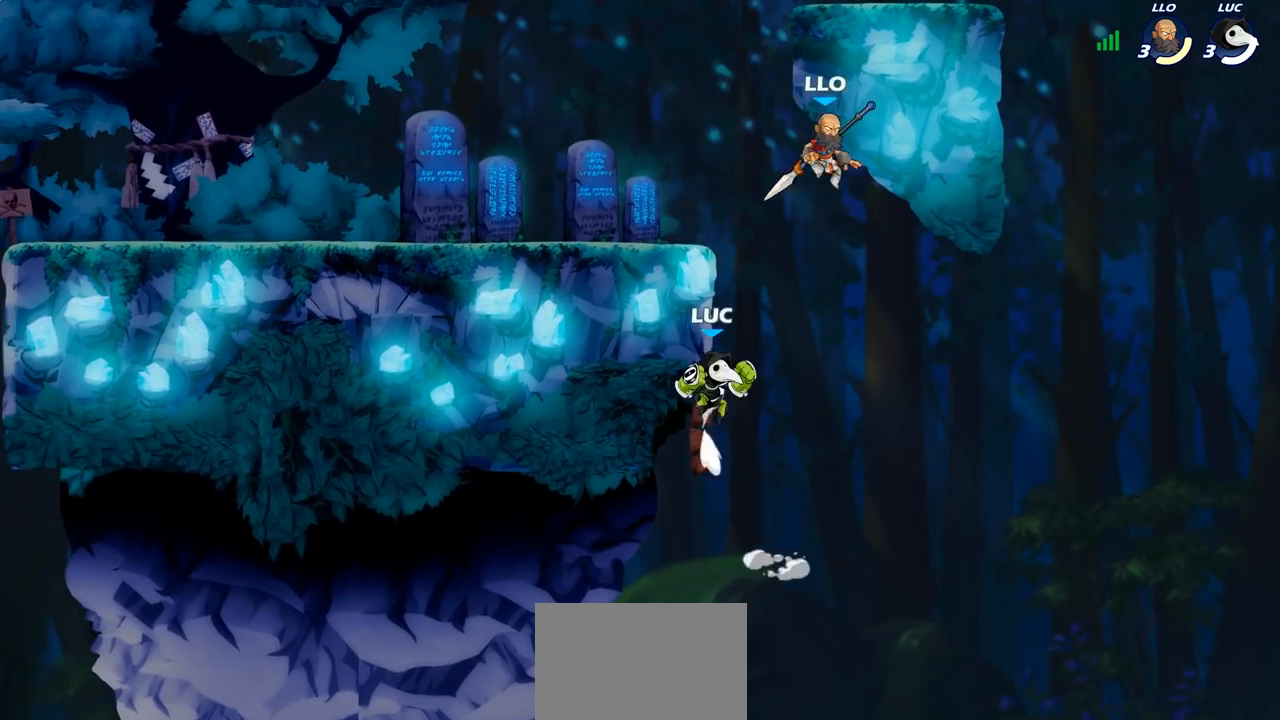
{"buttons": [], "left_stick": "up-left", "right_stick": "center", "events": [[133, "left_stick", "down"], [267, "left_stick", "down-right"], [467, "left_stick", "up-left"]]}
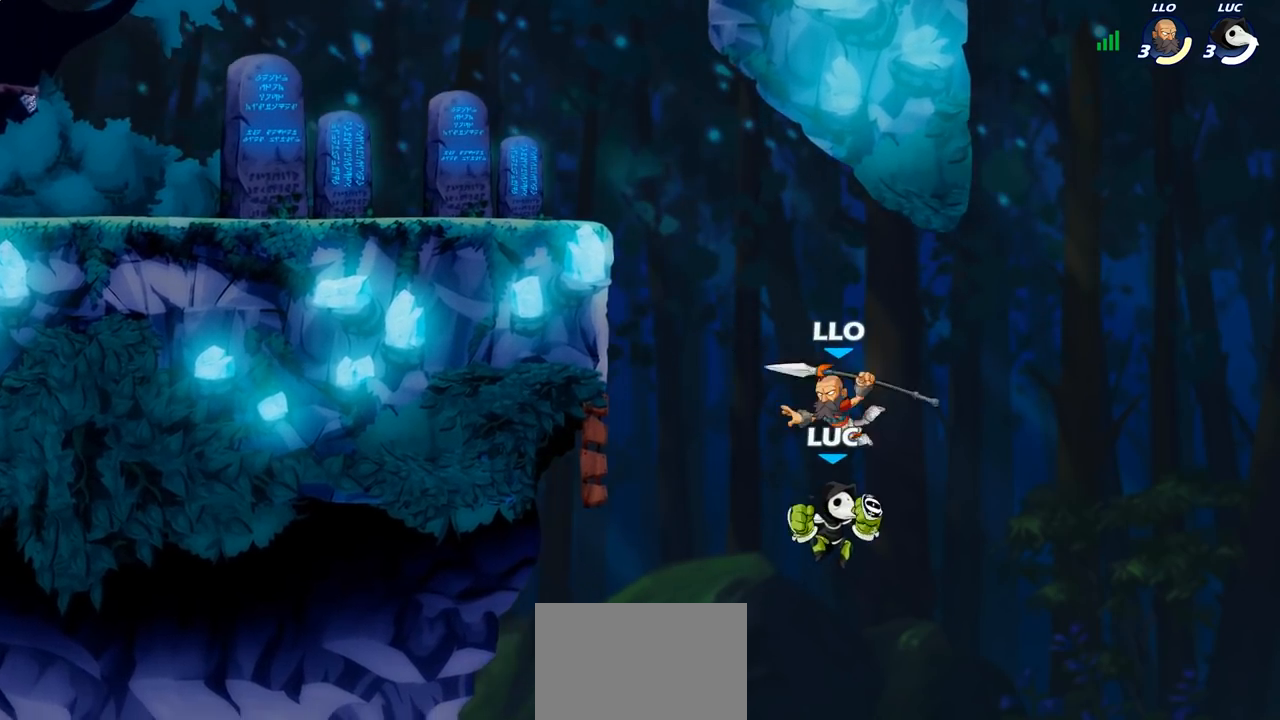
{"buttons": [], "left_stick": "up-right", "right_stick": "center", "events": [[17, "CIRCLE", "down"], [67, "left_stick", "left"], [117, "CIRCLE", "up"], [267, "left_stick", "up-right"]]}
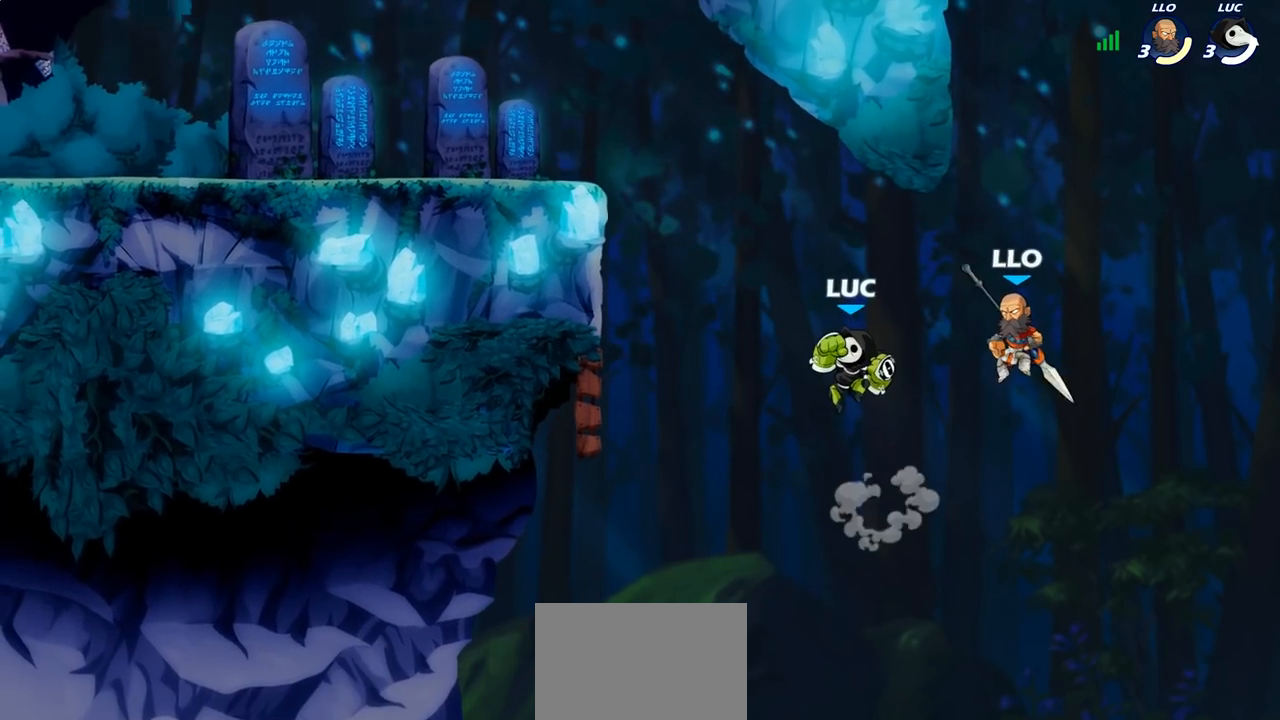
{"buttons": [], "left_stick": "left", "right_stick": "center", "events": [[150, "CROSS", "down"], [200, "SQUARE", "down"], [233, "left_stick", "center"], [250, "CROSS", "up"], [250, "SQUARE", "up"], [417, "left_stick", "left"]]}
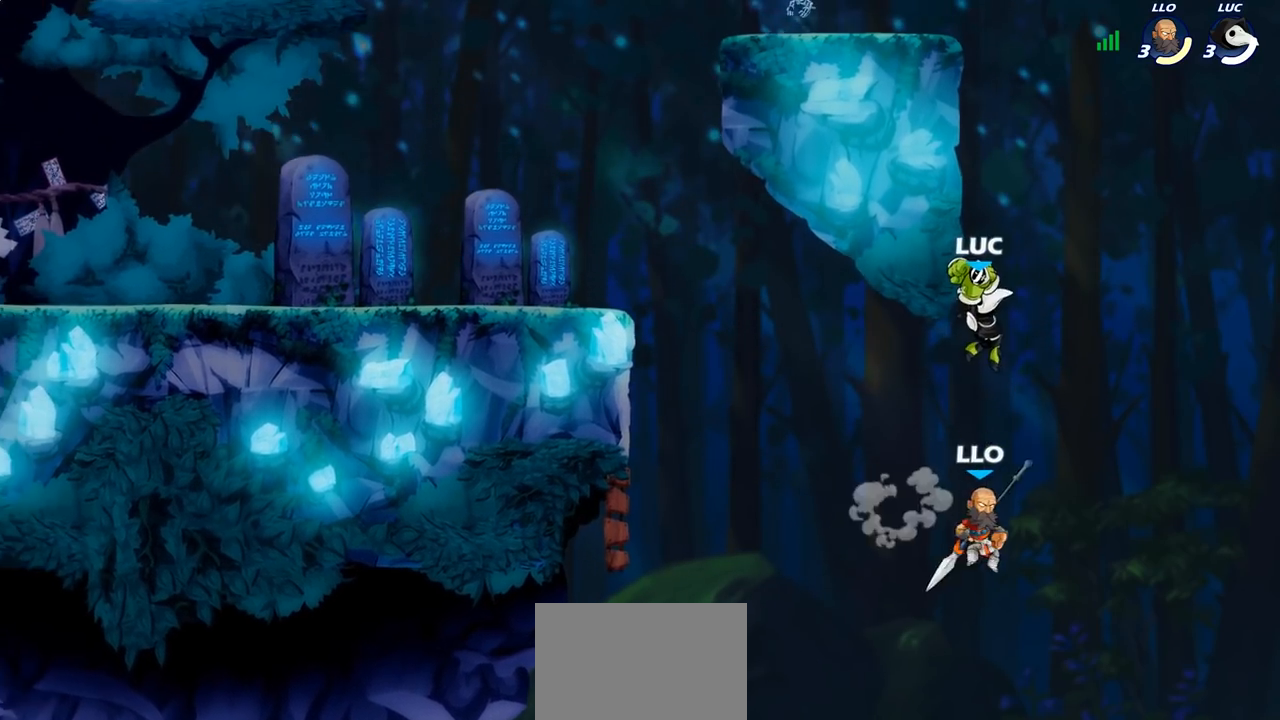
{"buttons": [], "left_stick": "up-left", "right_stick": "center", "events": [[317, "CROSS", "down"], [333, "left_stick", "up"], [433, "left_stick", "up-left"], [450, "CROSS", "up"]]}
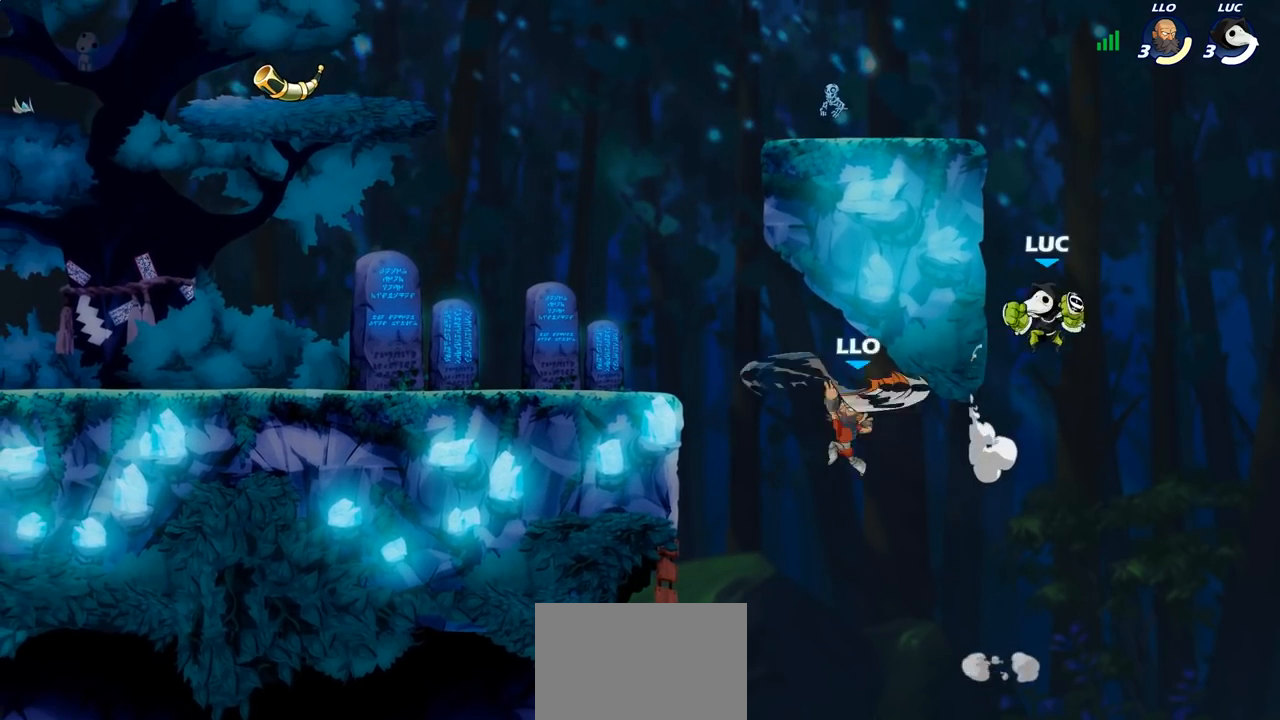
{"buttons": ["CROSS"], "left_stick": "down-left", "right_stick": "center", "events": [[50, "CROSS", "down"], [233, "CROSS", "up"], [300, "CROSS", "down"], [317, "left_stick", "left"], [500, "left_stick", "down-left"]]}
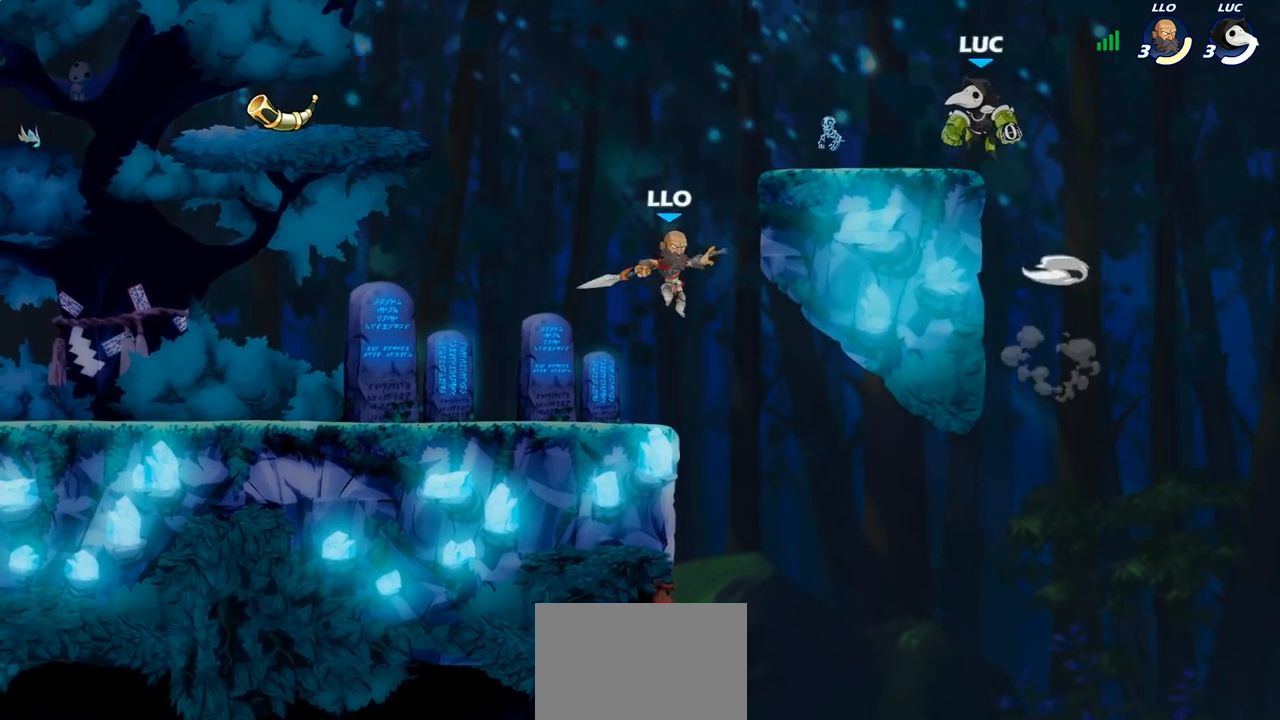
{"buttons": [], "left_stick": "center", "right_stick": "center", "events": [[33, "CROSS", "up"], [267, "R2", "down"], [283, "CIRCLE", "down"], [333, "R2", "up"], [350, "CIRCLE", "up"], [383, "left_stick", "center"]]}
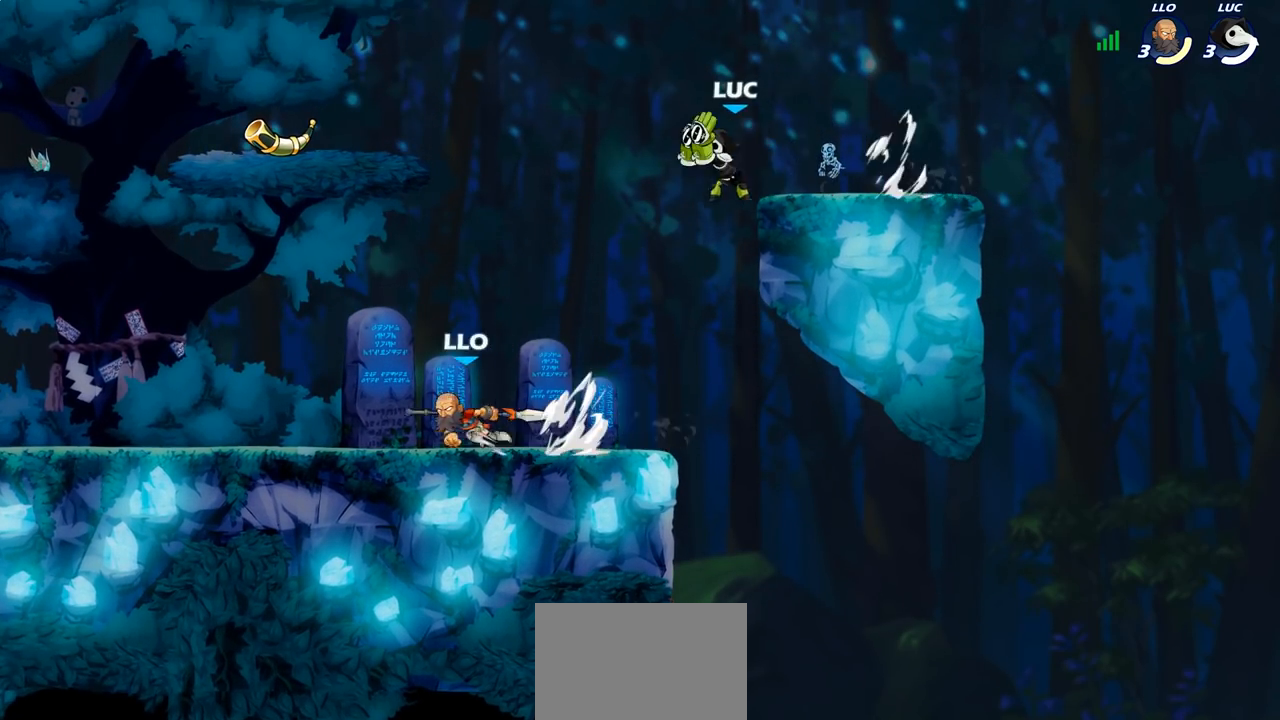
{"buttons": [], "left_stick": "right", "right_stick": "center", "events": [[483, "left_stick", "right"]]}
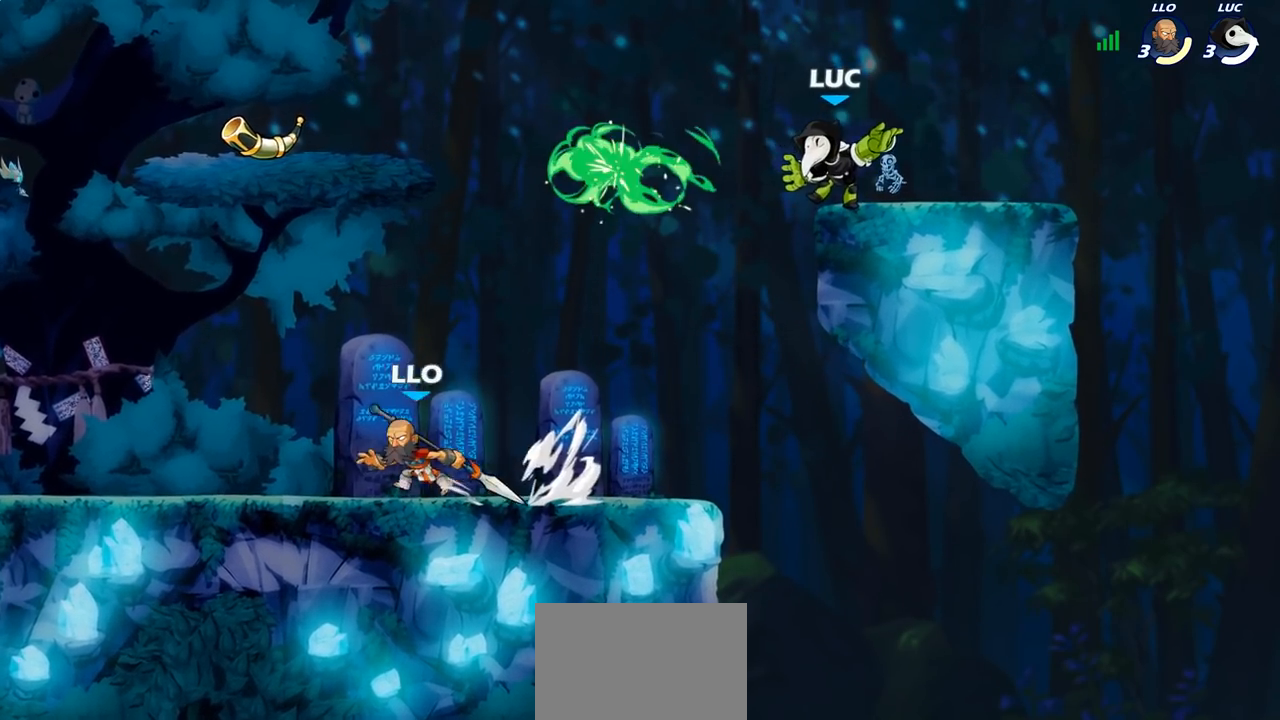
{"buttons": [], "left_stick": "down-left", "right_stick": "center", "events": [[167, "CROSS", "down"], [183, "left_stick", "up-left"], [250, "CROSS", "up"], [333, "left_stick", "down-left"]]}
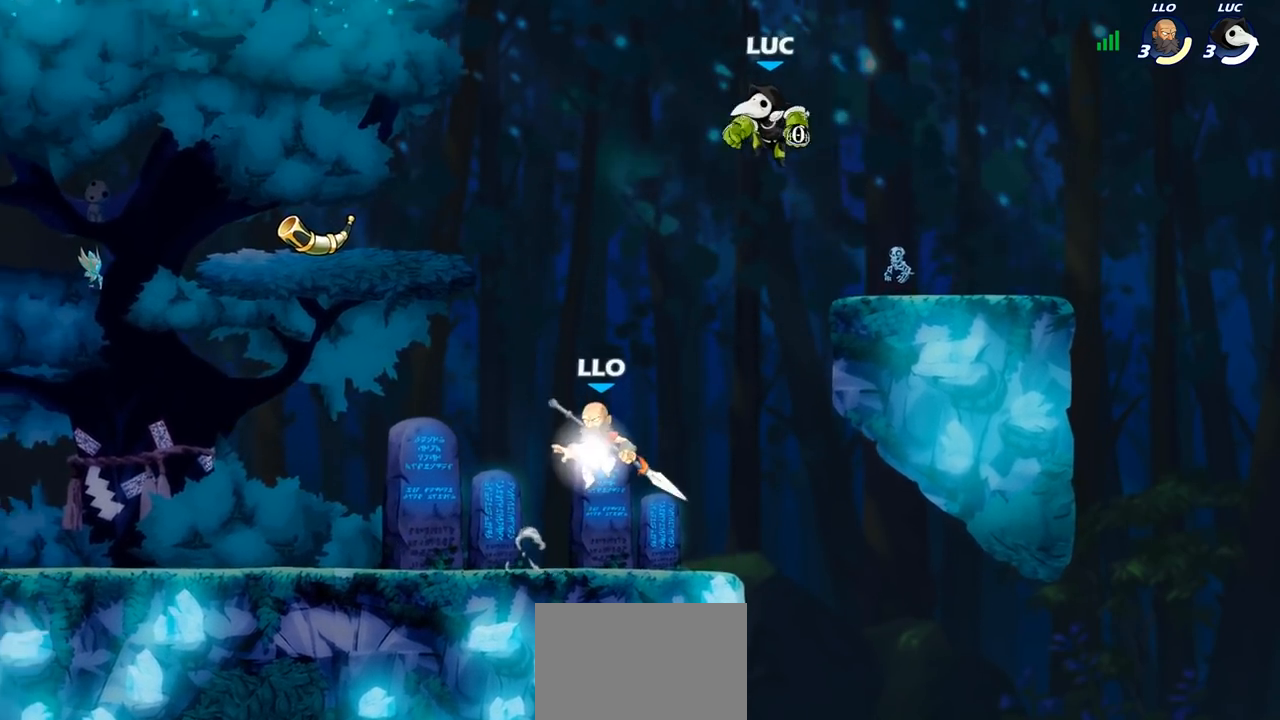
{"buttons": ["CIRCLE"], "left_stick": "down-left", "right_stick": "center", "events": [[67, "CROSS", "down"], [200, "CROSS", "up"], [217, "CIRCLE", "down"]]}
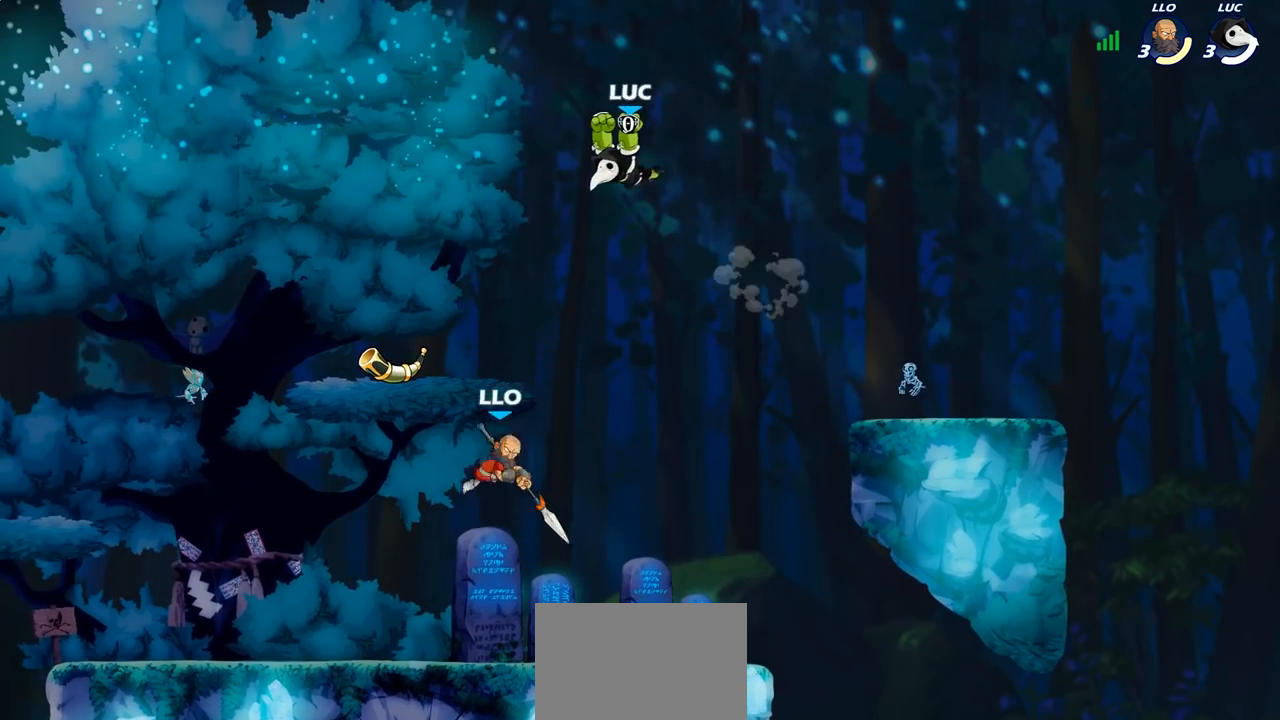
{"buttons": [], "left_stick": "up-left", "right_stick": "center", "events": [[183, "CIRCLE", "up"], [233, "left_stick", "up-left"]]}
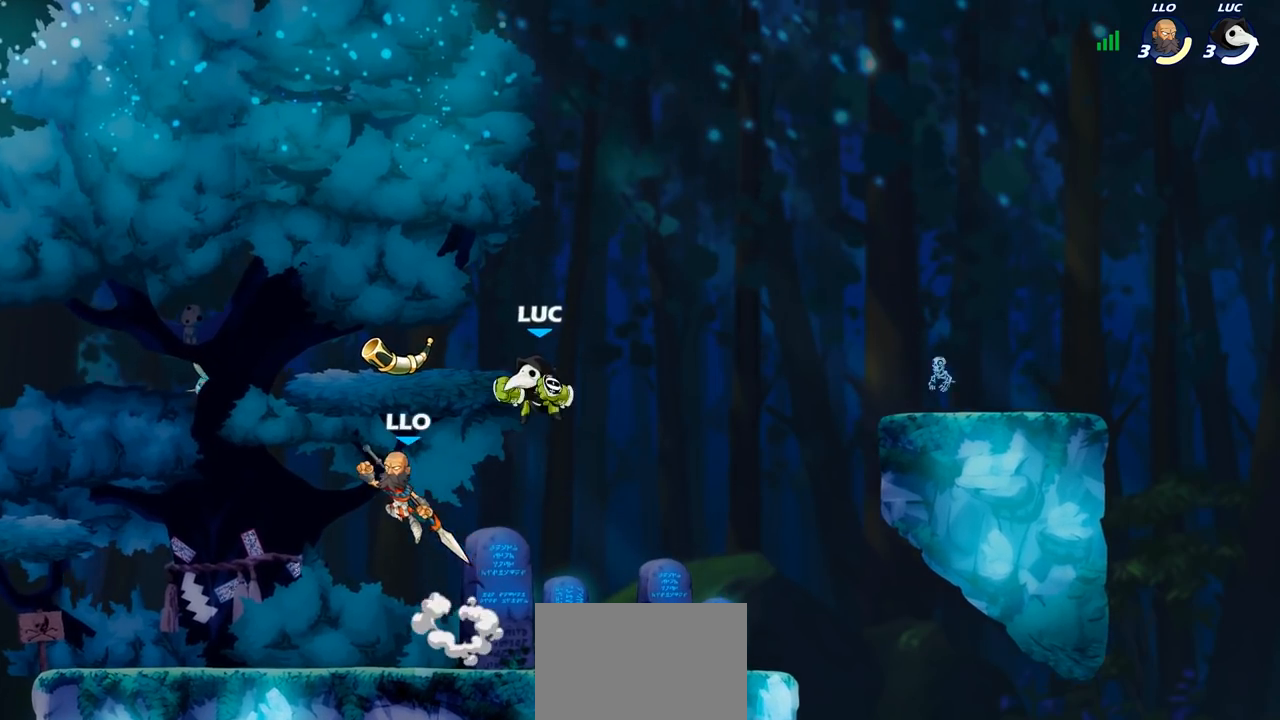
{"buttons": [], "left_stick": "down-left", "right_stick": "center", "events": [[133, "CROSS", "down"], [167, "left_stick", "up"], [200, "R2", "down"], [250, "CROSS", "up"], [333, "R2", "up"], [367, "left_stick", "down-left"]]}
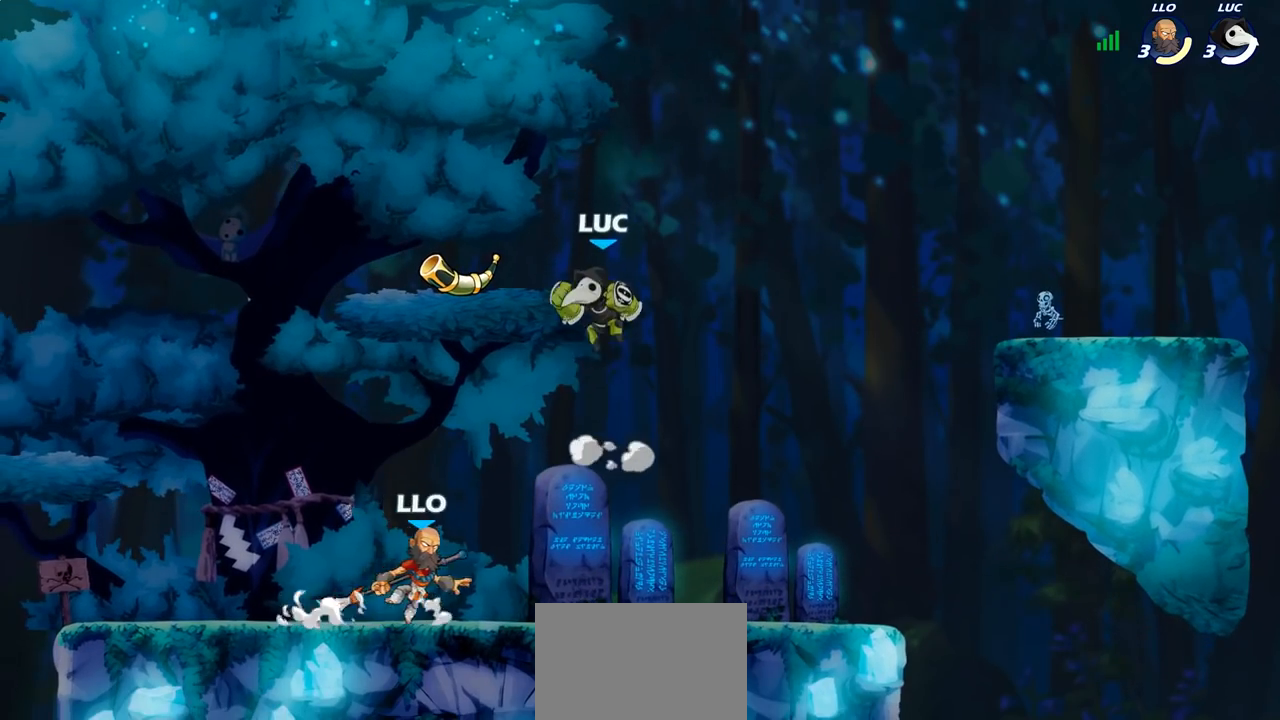
{"buttons": [], "left_stick": "up-left", "right_stick": "center", "events": [[133, "left_stick", "up-left"], [200, "left_stick", "up"], [367, "left_stick", "up-left"]]}
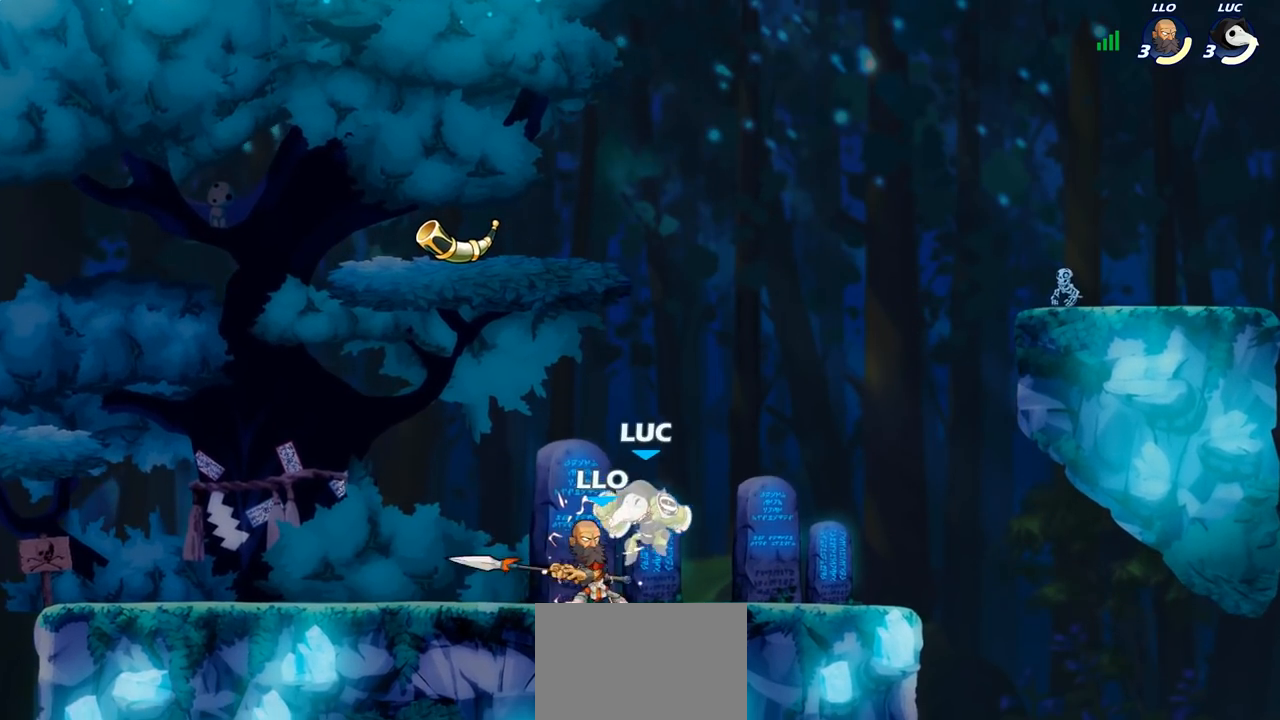
{"buttons": [], "left_stick": "right", "right_stick": "center", "events": [[183, "R2", "down"], [200, "CROSS", "down"], [283, "CROSS", "up"], [367, "left_stick", "left"], [417, "R2", "up"], [500, "left_stick", "right"]]}
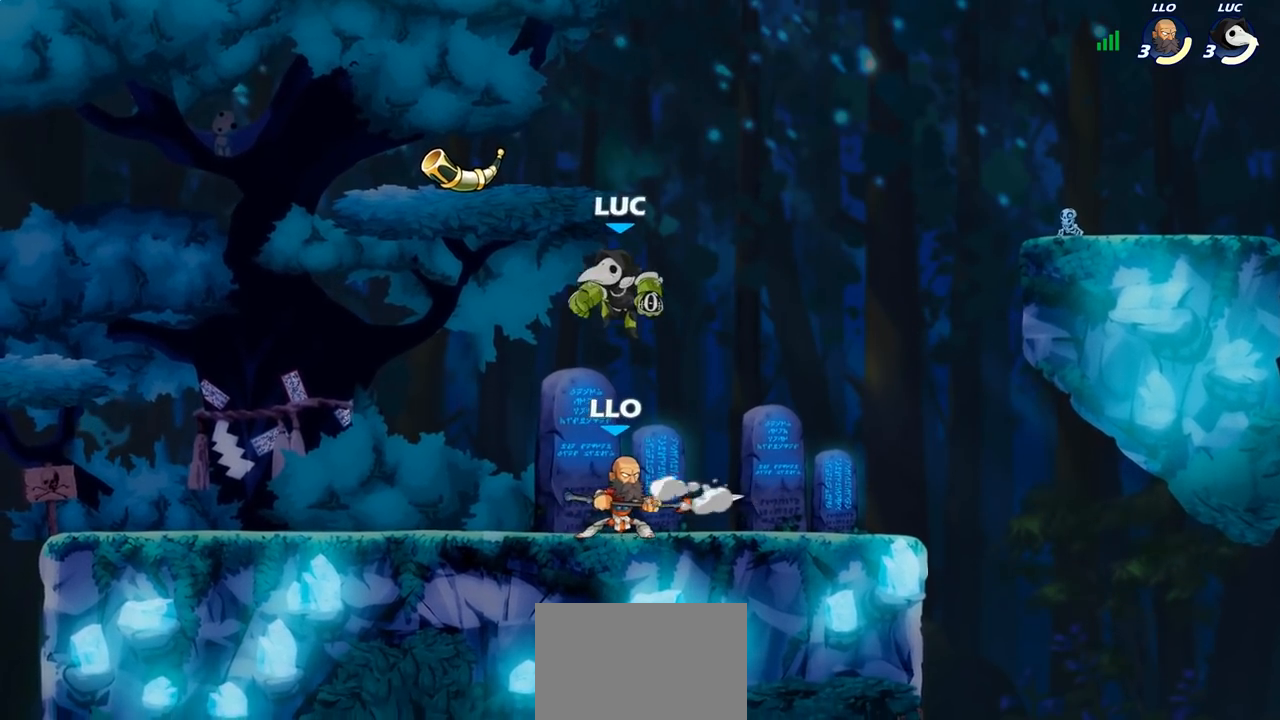
{"buttons": [], "left_stick": "center", "right_stick": "center", "events": [[100, "left_stick", "down-right"], [217, "left_stick", "down"], [333, "SQUARE", "down"], [400, "left_stick", "center"], [417, "SQUARE", "up"]]}
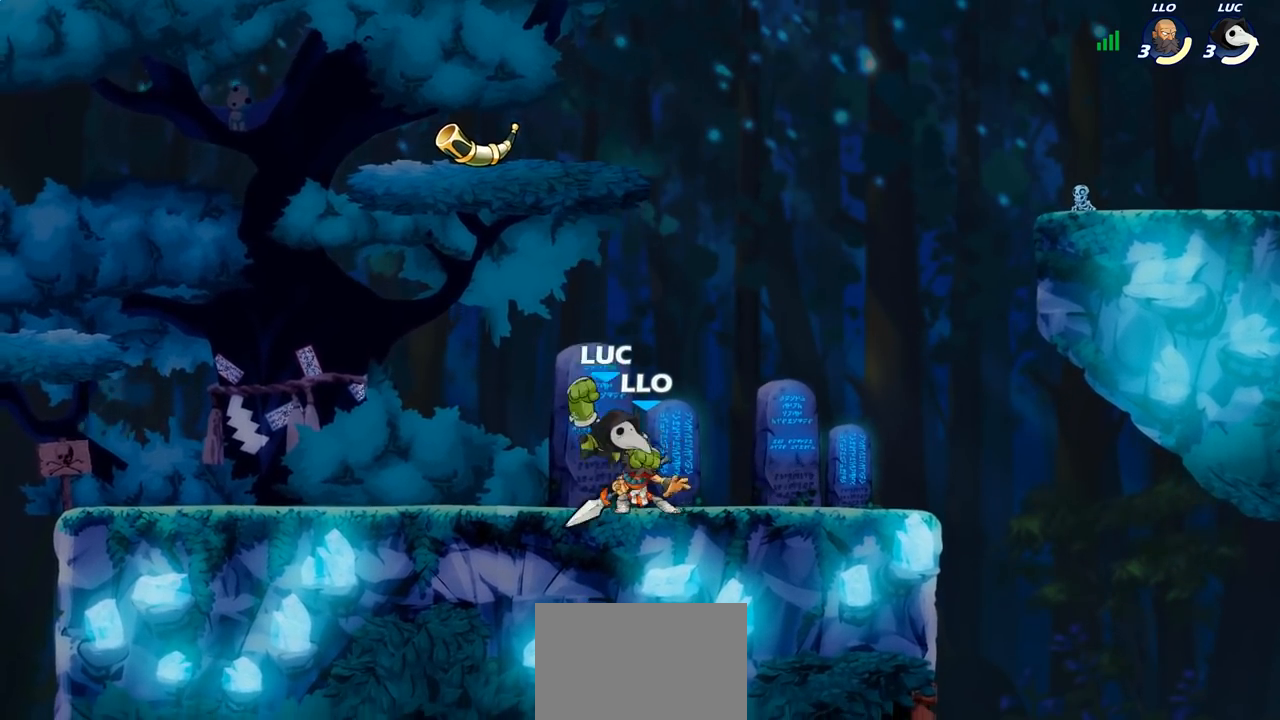
{"buttons": [], "left_stick": "right", "right_stick": "center", "events": [[500, "left_stick", "right"]]}
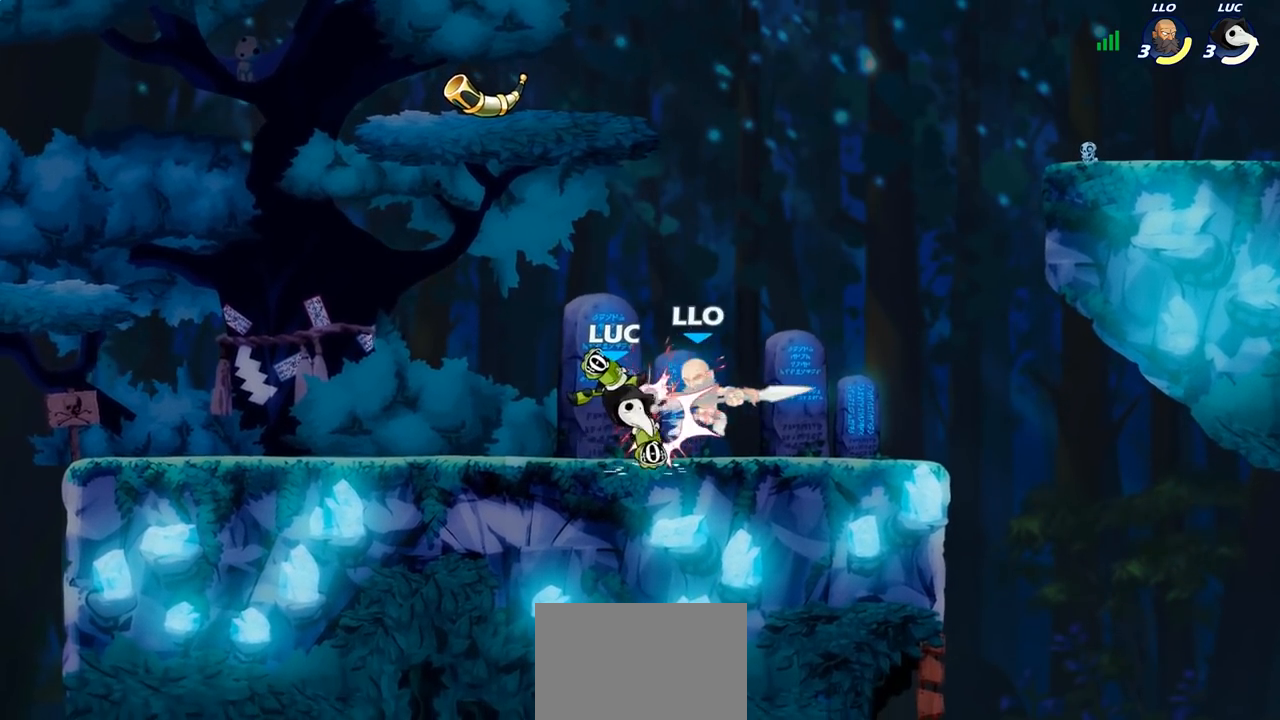
{"buttons": ["SQUARE"], "left_stick": "up-left", "right_stick": "center", "events": [[117, "R2", "down"], [317, "R2", "up"], [367, "left_stick", "up-left"], [417, "SQUARE", "down"]]}
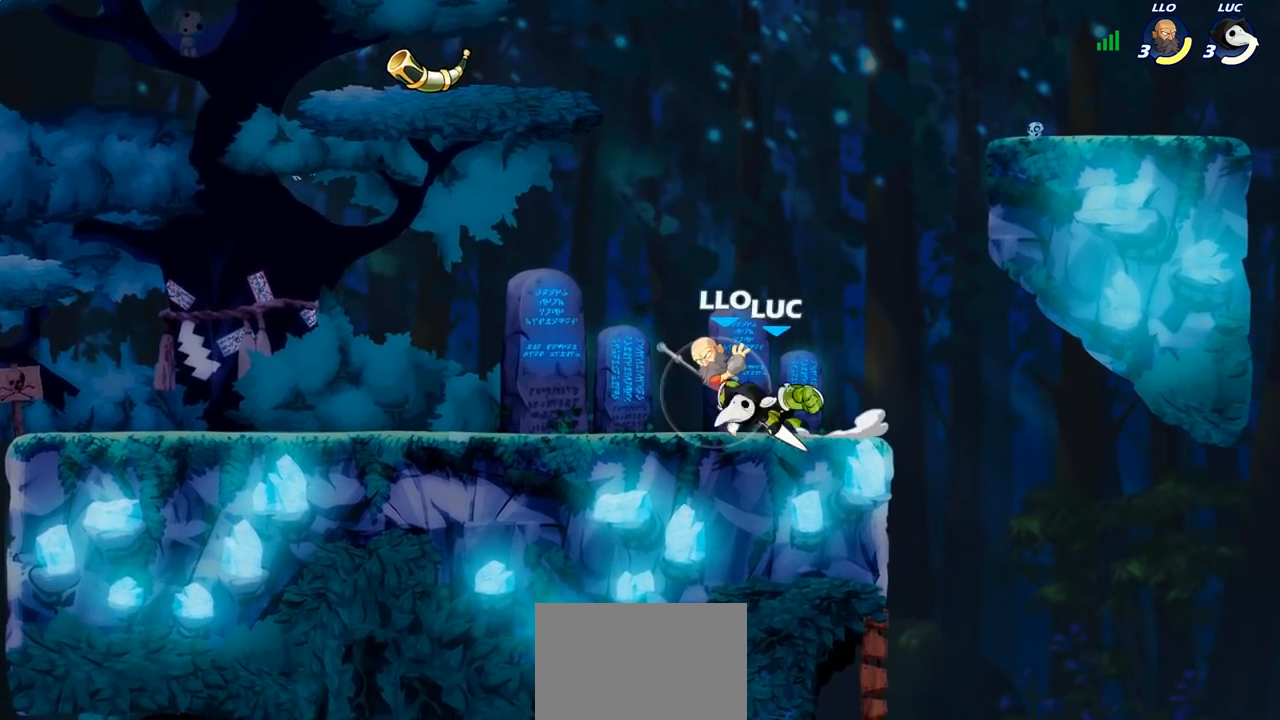
{"buttons": ["SQUARE"], "left_stick": "right", "right_stick": "center", "events": [[17, "SQUARE", "up"], [50, "left_stick", "center"], [400, "left_stick", "right"], [483, "SQUARE", "down"]]}
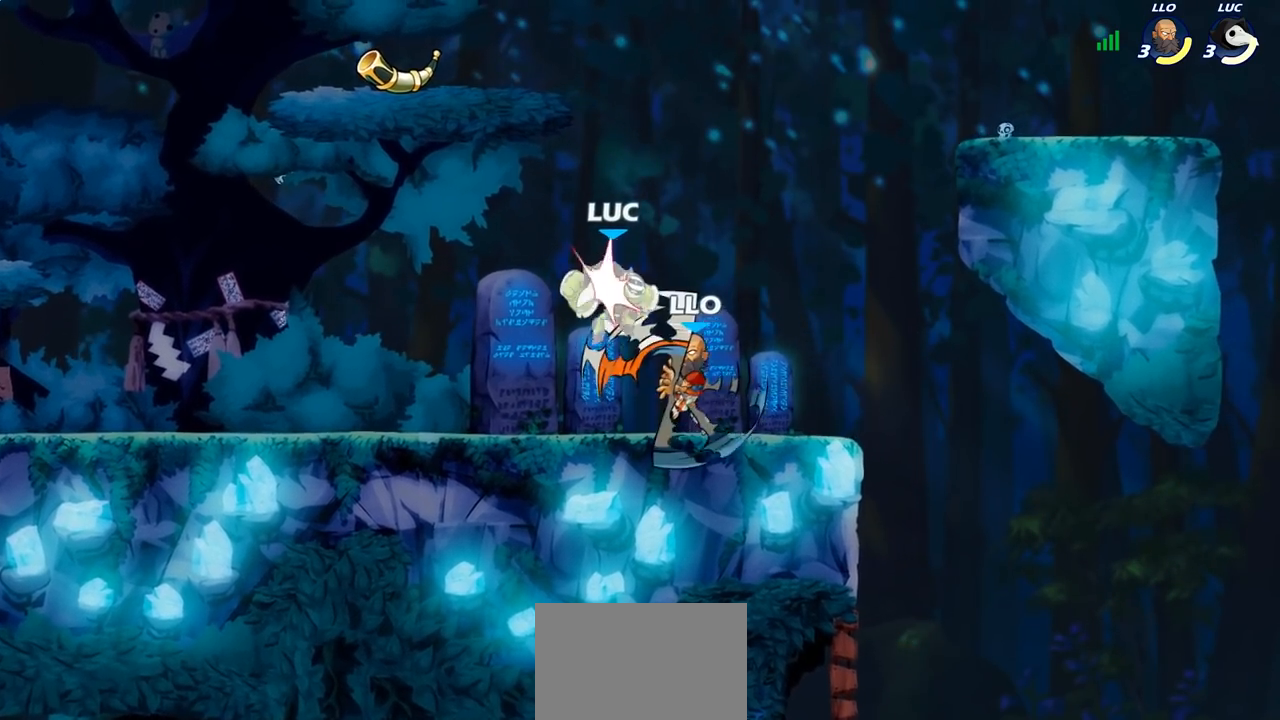
{"buttons": [], "left_stick": "down-left", "right_stick": "center", "events": [[83, "SQUARE", "up"], [367, "left_stick", "left"], [433, "left_stick", "down-left"]]}
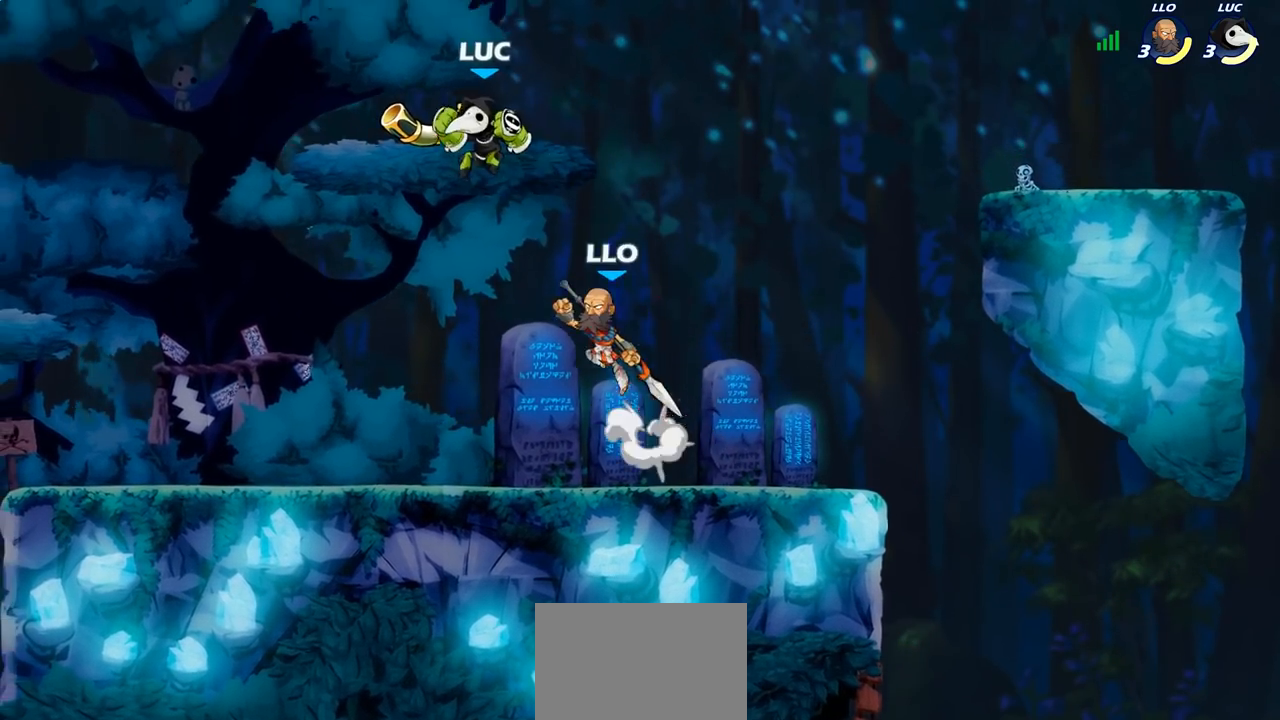
{"buttons": [], "left_stick": "right", "right_stick": "center", "events": [[67, "R2", "down"], [383, "R2", "up"], [400, "left_stick", "down-right"], [450, "left_stick", "right"]]}
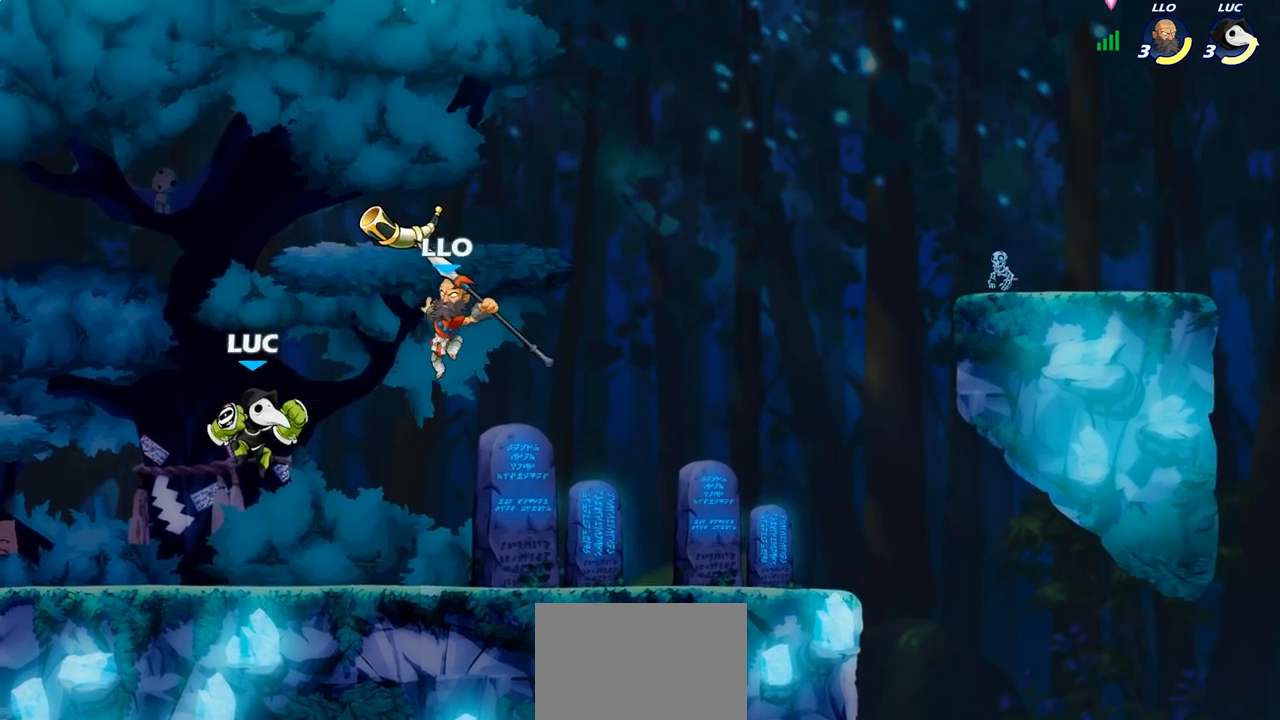
{"buttons": [], "left_stick": "right", "right_stick": "center", "events": [[183, "R2", "down"], [233, "SQUARE", "down"], [300, "R2", "up"], [333, "SQUARE", "up"]]}
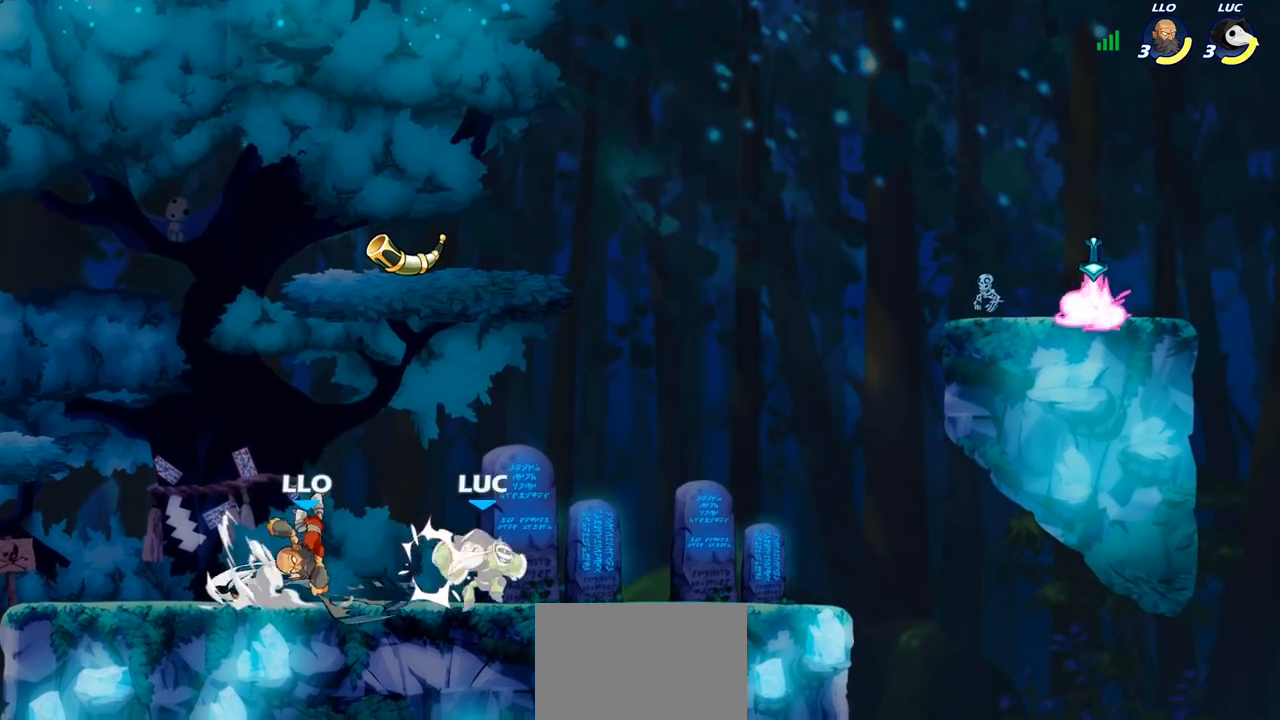
{"buttons": ["SQUARE"], "left_stick": "left", "right_stick": "center", "events": [[67, "left_stick", "center"], [217, "left_stick", "left"], [383, "R2", "down"], [417, "SQUARE", "down"], [467, "R2", "up"]]}
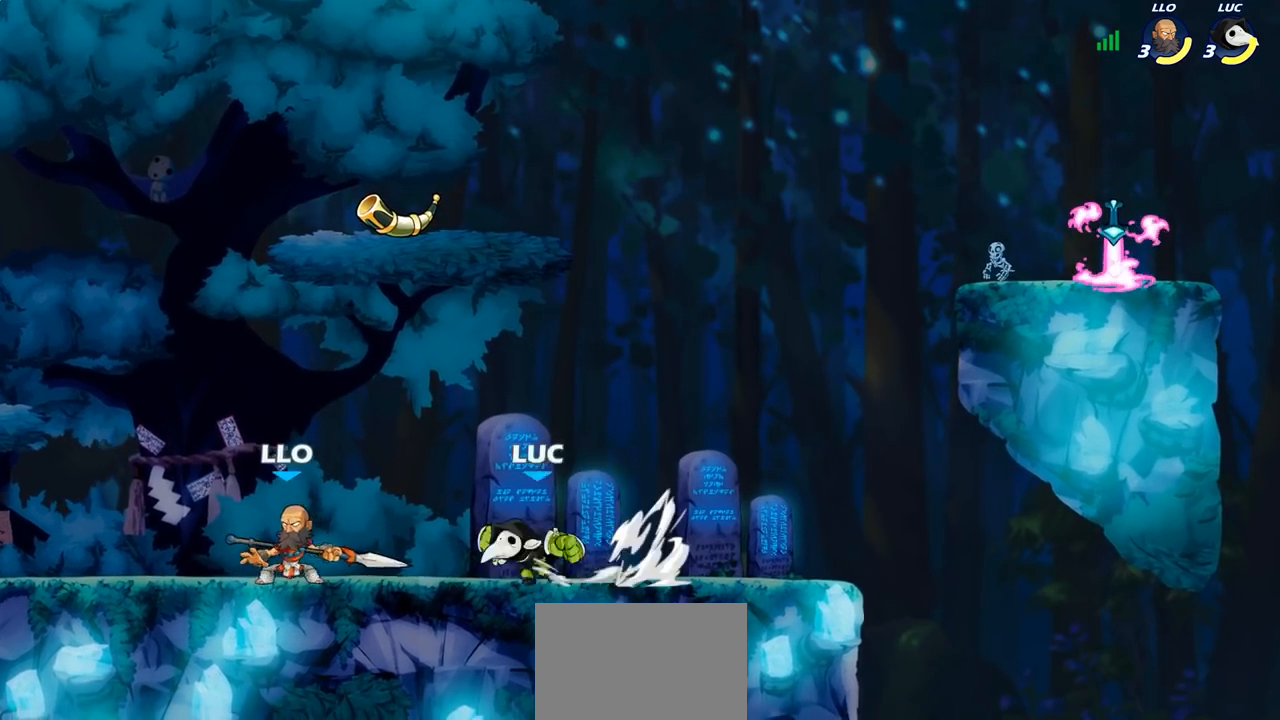
{"buttons": ["CROSS"], "left_stick": "up", "right_stick": "center", "events": [[17, "SQUARE", "up"], [183, "left_stick", "center"], [467, "left_stick", "up"], [500, "CROSS", "down"]]}
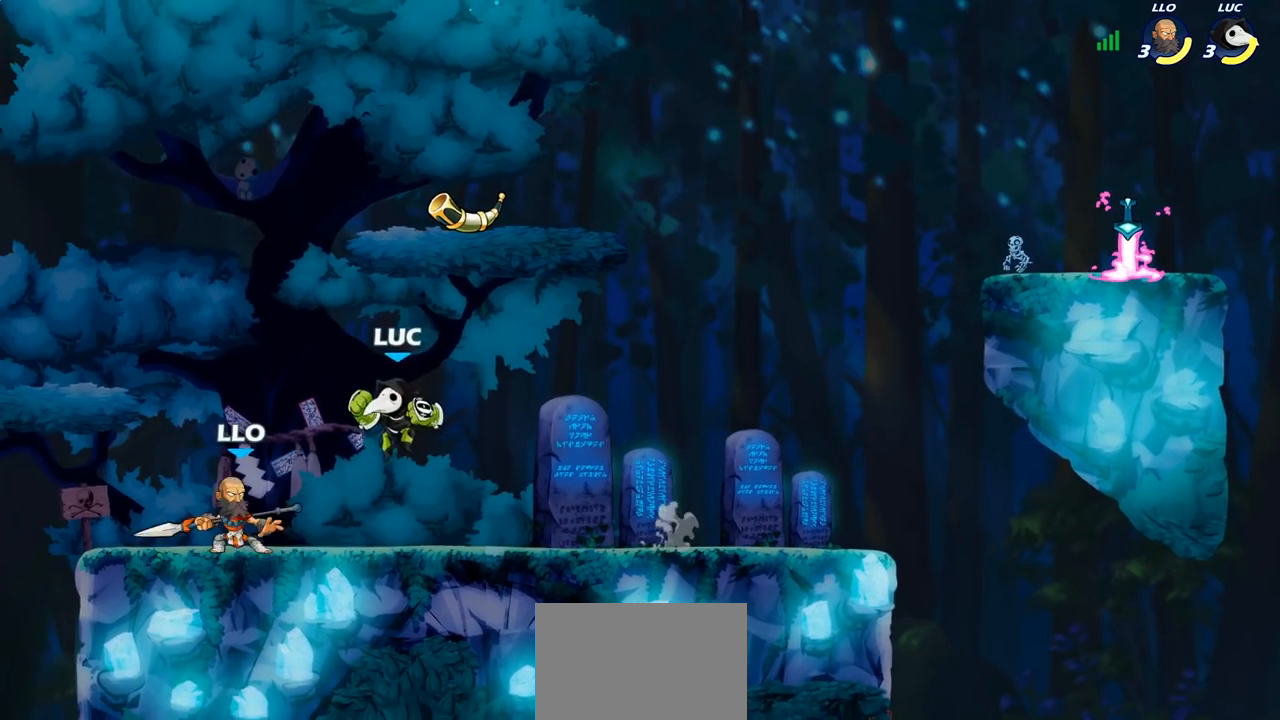
{"buttons": [], "left_stick": "down-left", "right_stick": "center", "events": [[17, "R2", "down"], [150, "CROSS", "up"], [167, "left_stick", "up-left"], [183, "R2", "up"], [300, "left_stick", "down-left"]]}
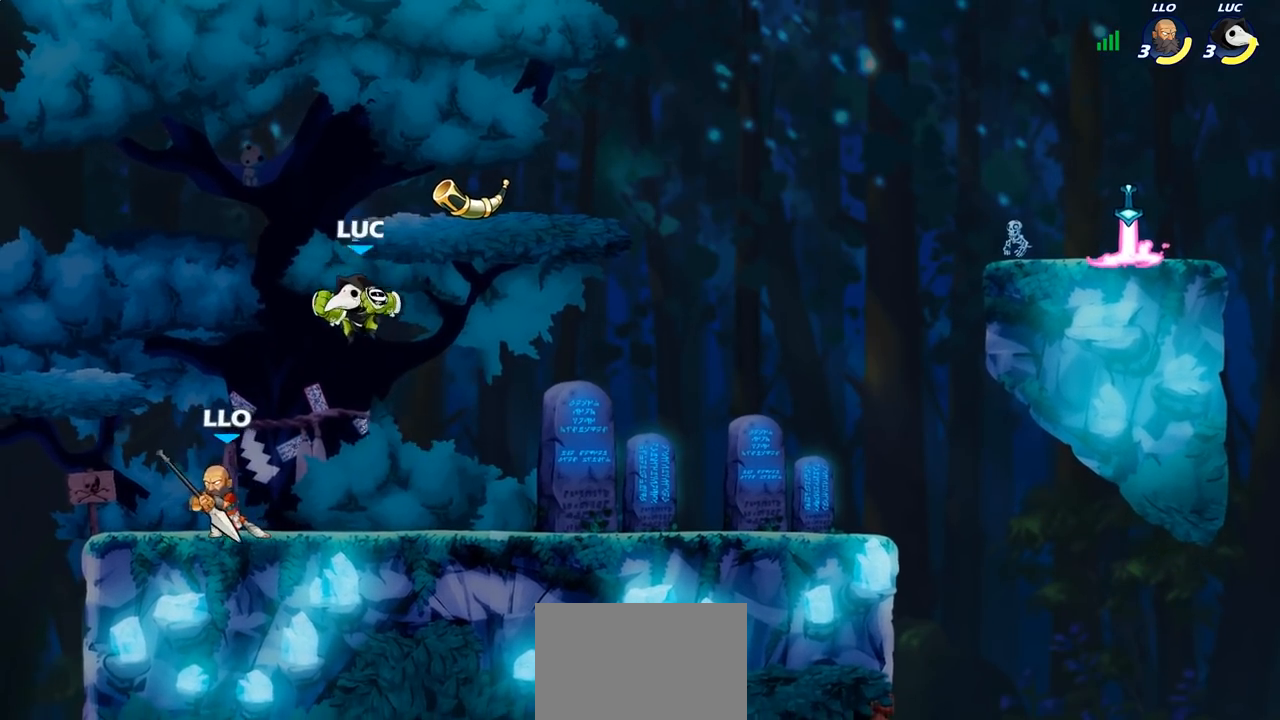
{"buttons": [], "left_stick": "center", "right_stick": "center", "events": [[17, "SQUARE", "down"], [100, "SQUARE", "up"], [150, "left_stick", "center"]]}
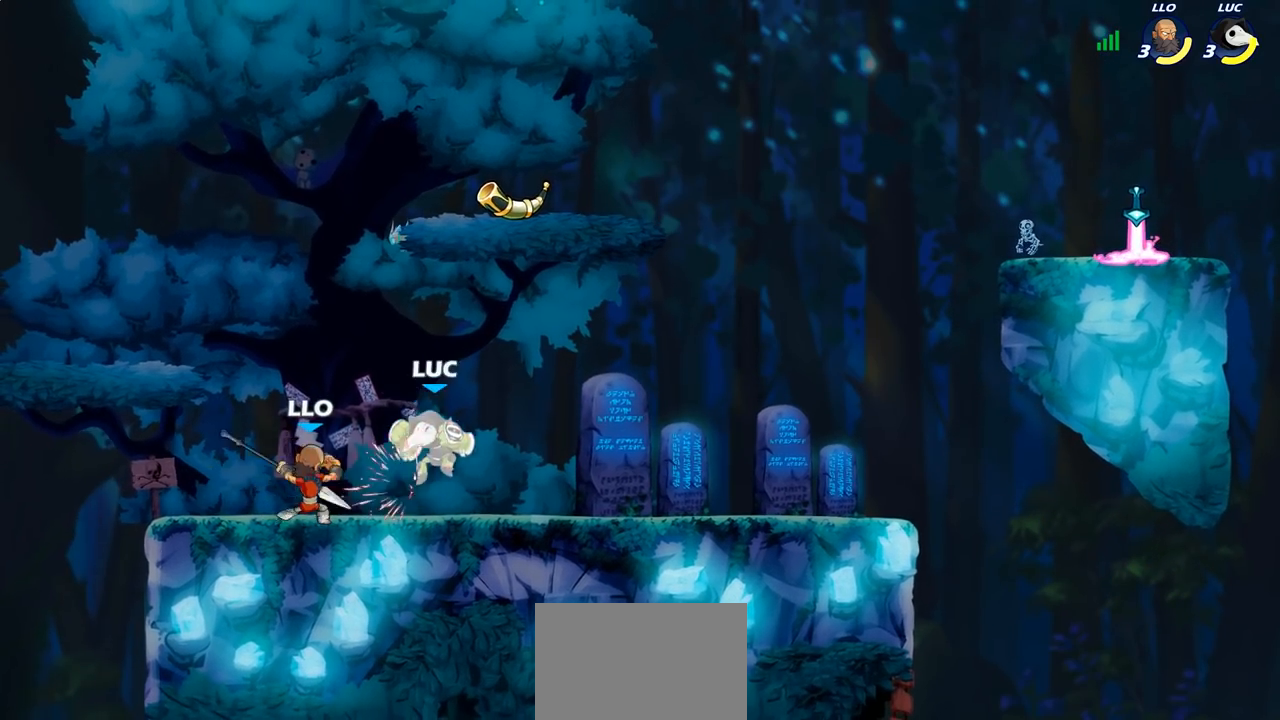
{"buttons": ["R2"], "left_stick": "up-left", "right_stick": "center", "events": [[283, "left_stick", "up-left"], [433, "R2", "down"]]}
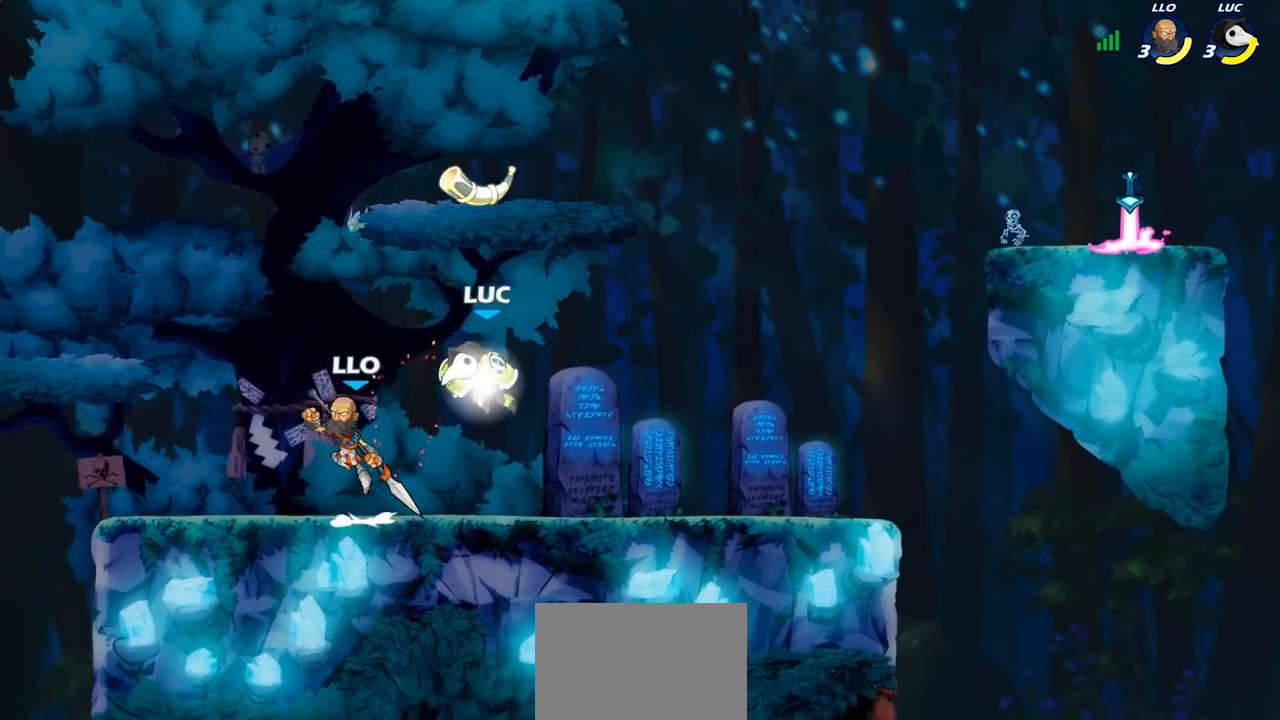
{"buttons": [], "left_stick": "center", "right_stick": "center", "events": [[67, "left_stick", "up"], [167, "R2", "up"], [317, "left_stick", "up-left"], [417, "SQUARE", "down"], [433, "left_stick", "center"], [483, "SQUARE", "up"]]}
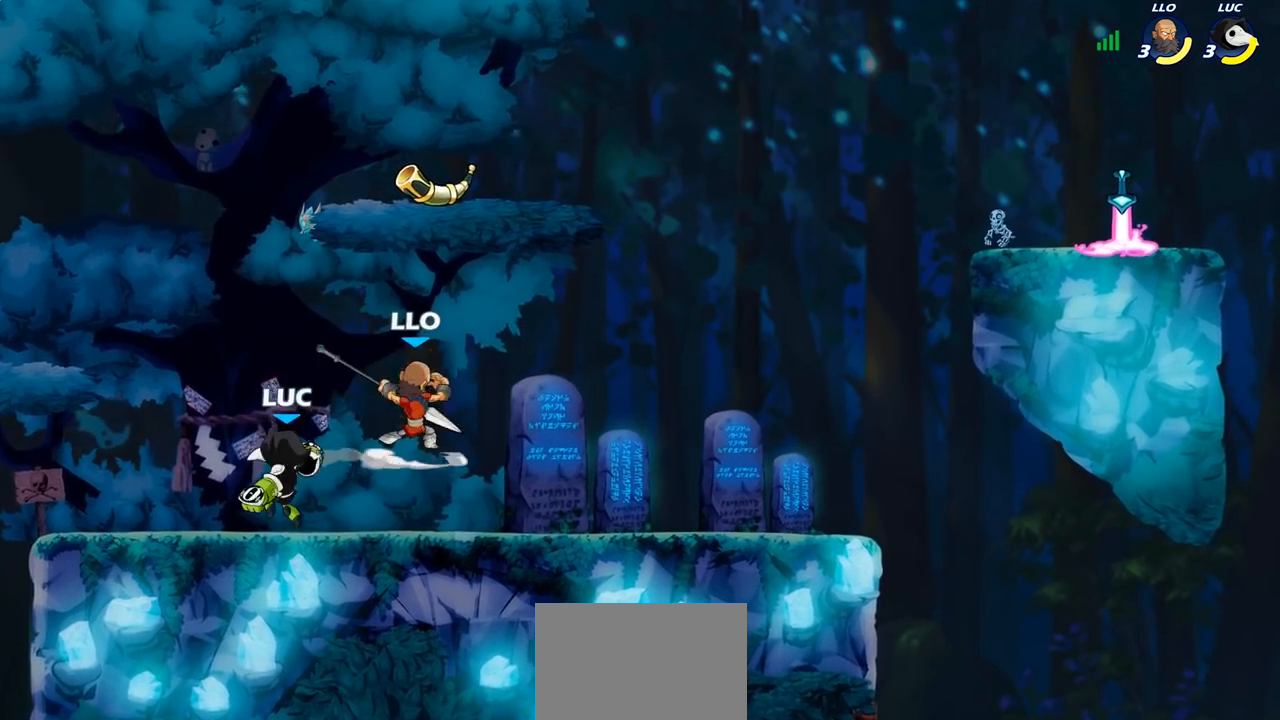
{"buttons": [], "left_stick": "center", "right_stick": "center", "events": []}